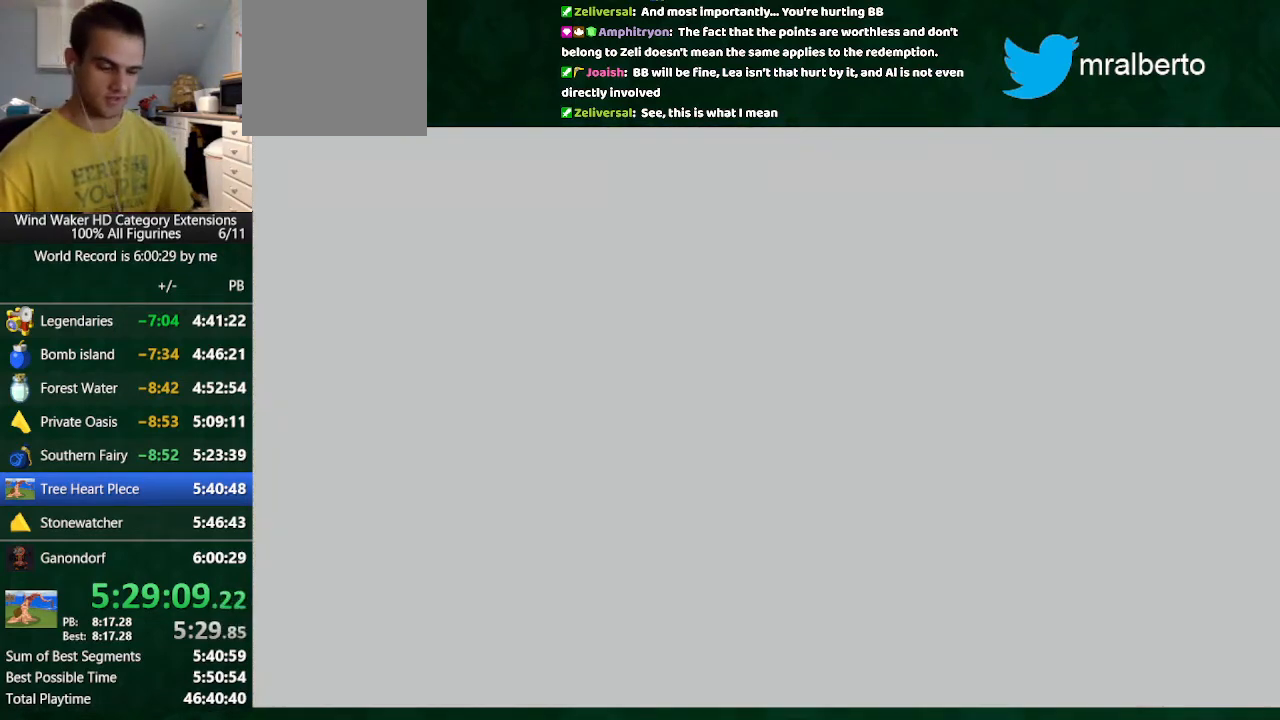
Gameplay with a controller (Nintendo layout); each line is a JSON object with the inputs held at the frame after it. "button_events" lists button changes between this image and that frame as [ms after this image, input, new state], when the widget could be followed in between (sticks are given only as held states). Not read: L3 R3 TOUCHPAD.
{"buttons": ["A"], "left_stick": "center", "right_stick": "center", "button_events": [[33, "B", "down"], [133, "A", "down"], [133, "B", "up"], [200, "A", "up"], [200, "B", "down"], [433, "A", "down"], [433, "B", "up"]]}
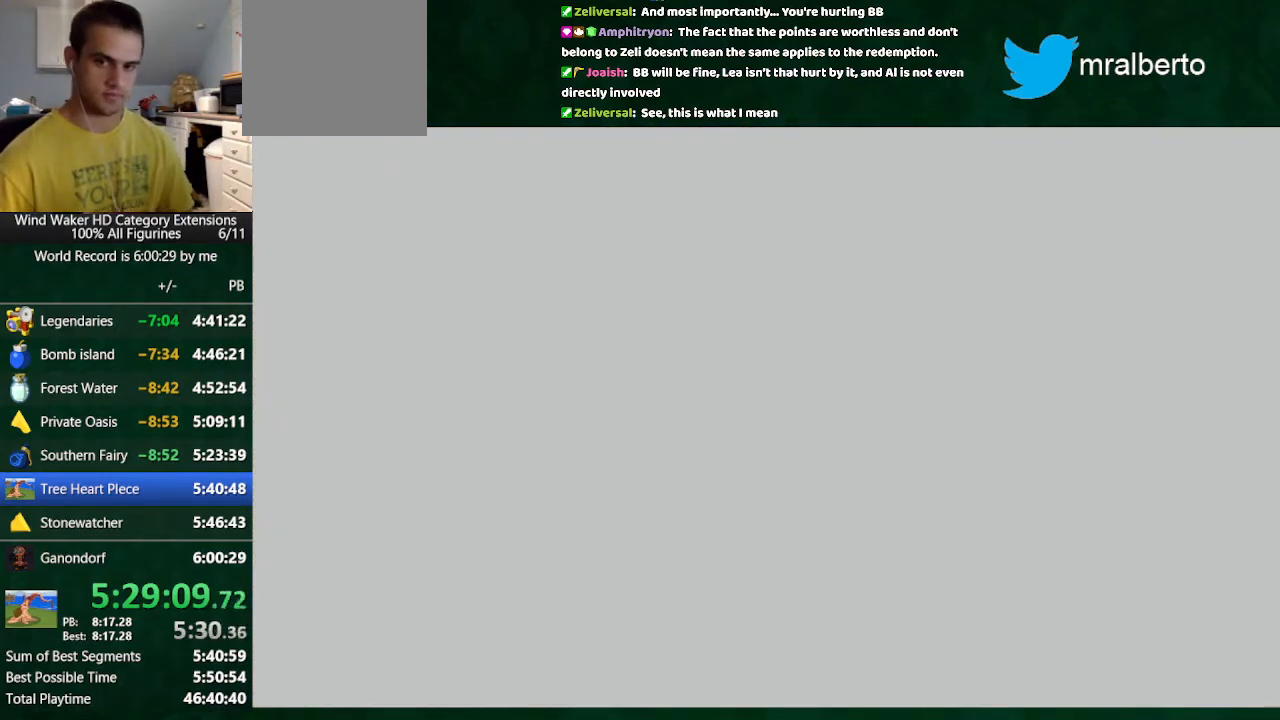
{"buttons": ["B"], "left_stick": "center", "right_stick": "center", "button_events": [[133, "A", "up"], [267, "A", "down"], [467, "A", "up"], [467, "B", "down"]]}
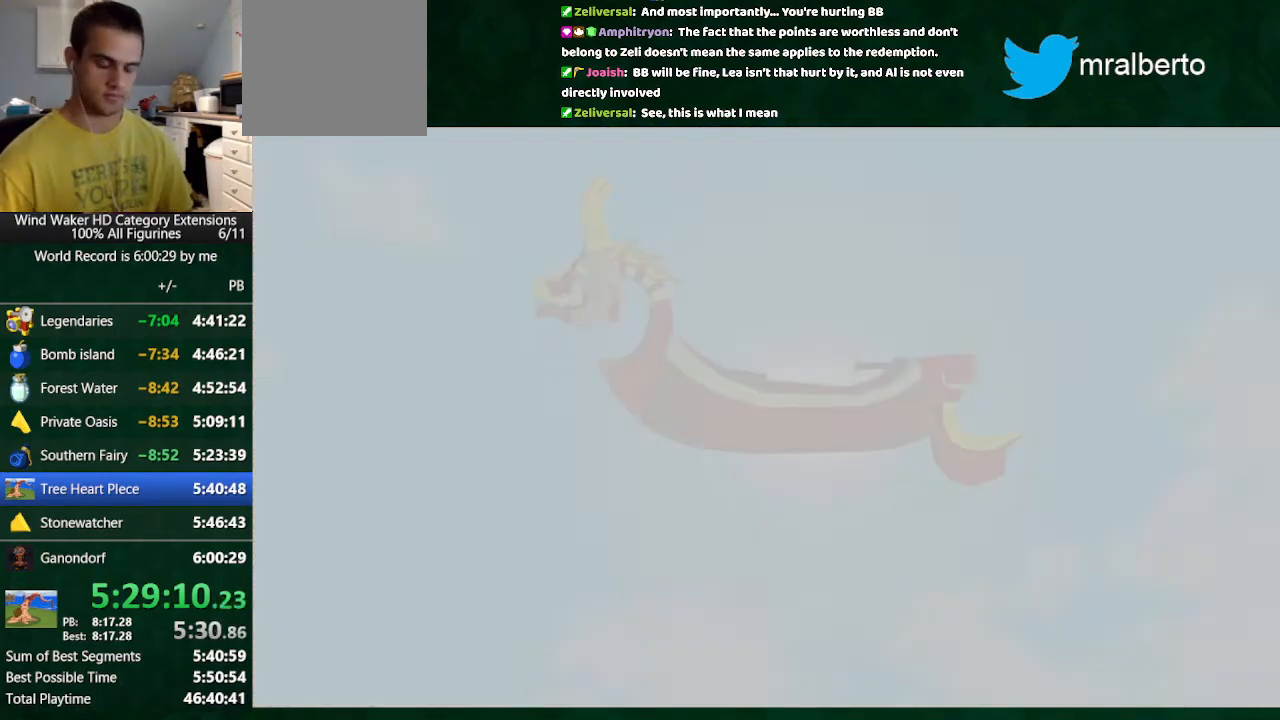
{"buttons": ["A"], "left_stick": "center", "right_stick": "center"}
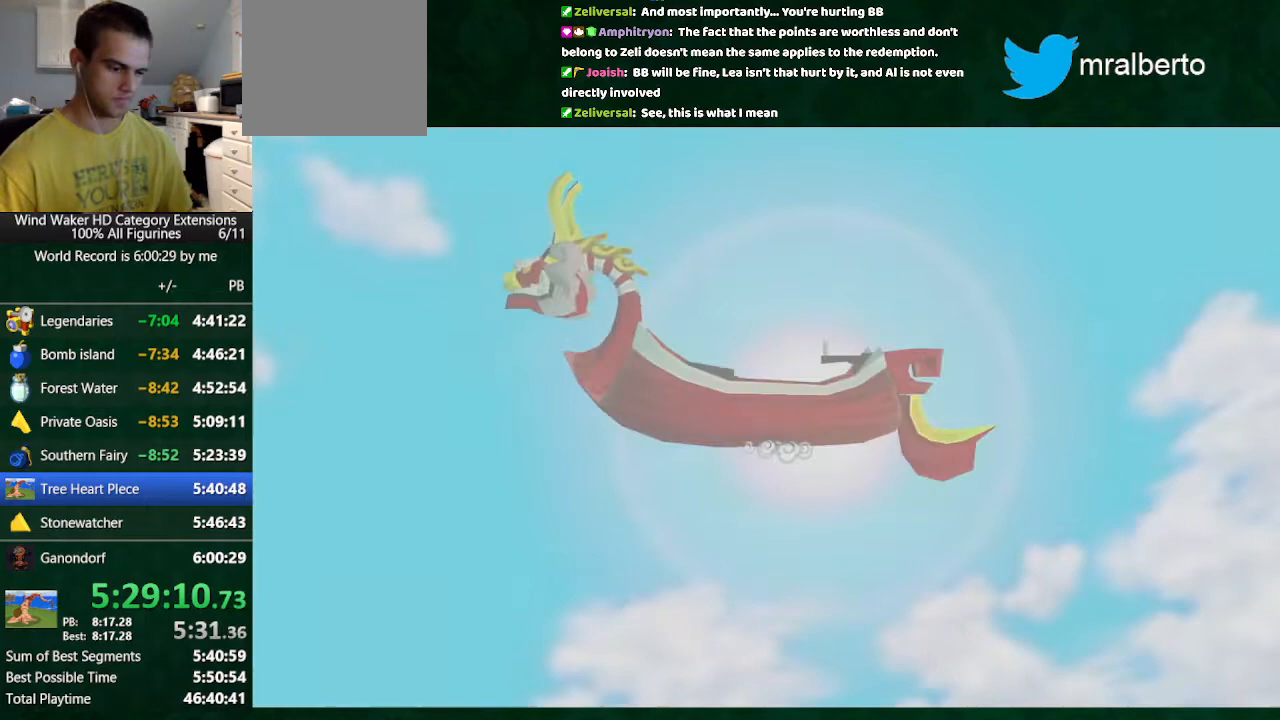
{"buttons": ["A"], "left_stick": "center", "right_stick": "center"}
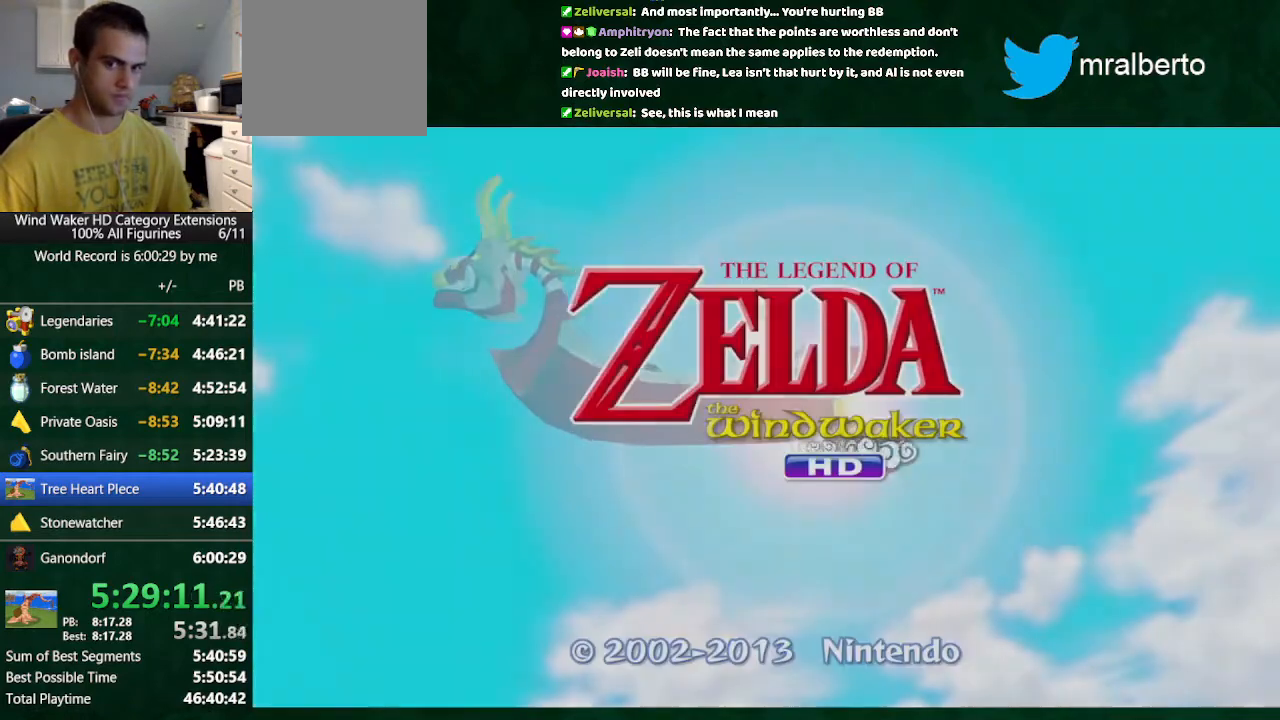
{"buttons": [], "left_stick": "center", "right_stick": "center", "button_events": [[100, "A", "up"]]}